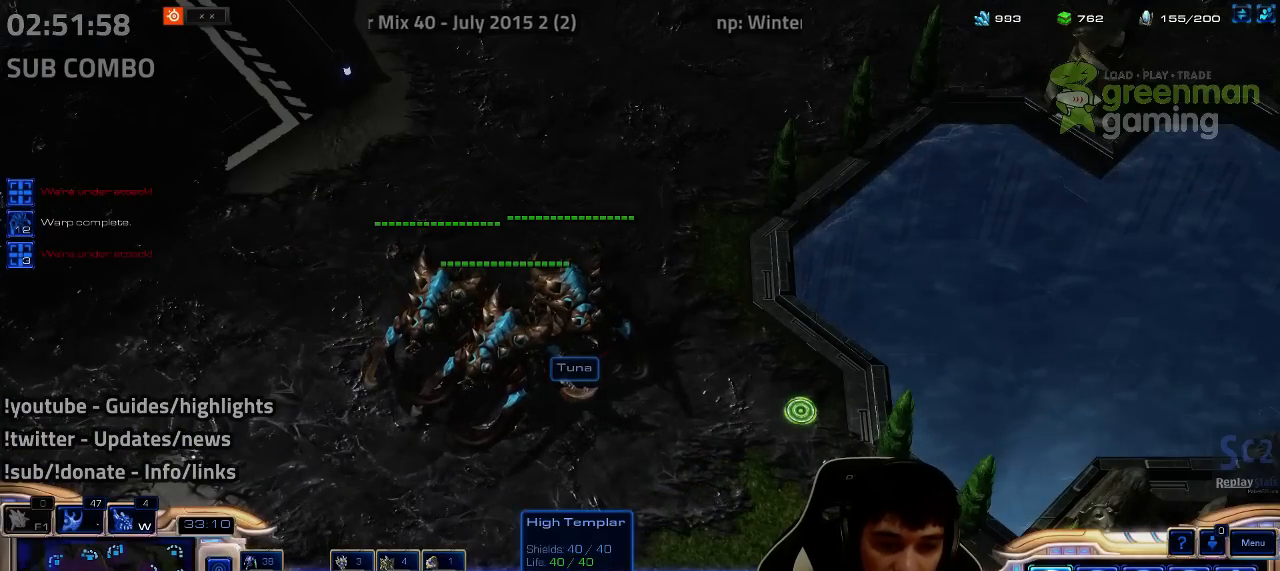
Gameplay with keyboard; each line is a JSON object with the keys held at the frame after it. "events" lists presses ("down") and releases ("up") of "1", "2", "3", "4", "5", "6", "7", "a", "alt", "b", "c", "caps_lock", "ctrl", "d", "e", "escape", "f", "f1", "f2", "f3", "f4", "f5", "f6", "f7", "g", "h", "q", "r", "s", "shift", "super", "t", "tab", "tilde", "v", "w", "x", "y" and "z" between this image and that frame as [ms after this image, input, new state], when the widget could be followed in between. No other keys are recorded. Mouse input is not recorded.
{"keys": [], "events": [[234, "3", "down"], [317, "3", "up"], [400, "3", "down"], [450, "3", "up"]]}
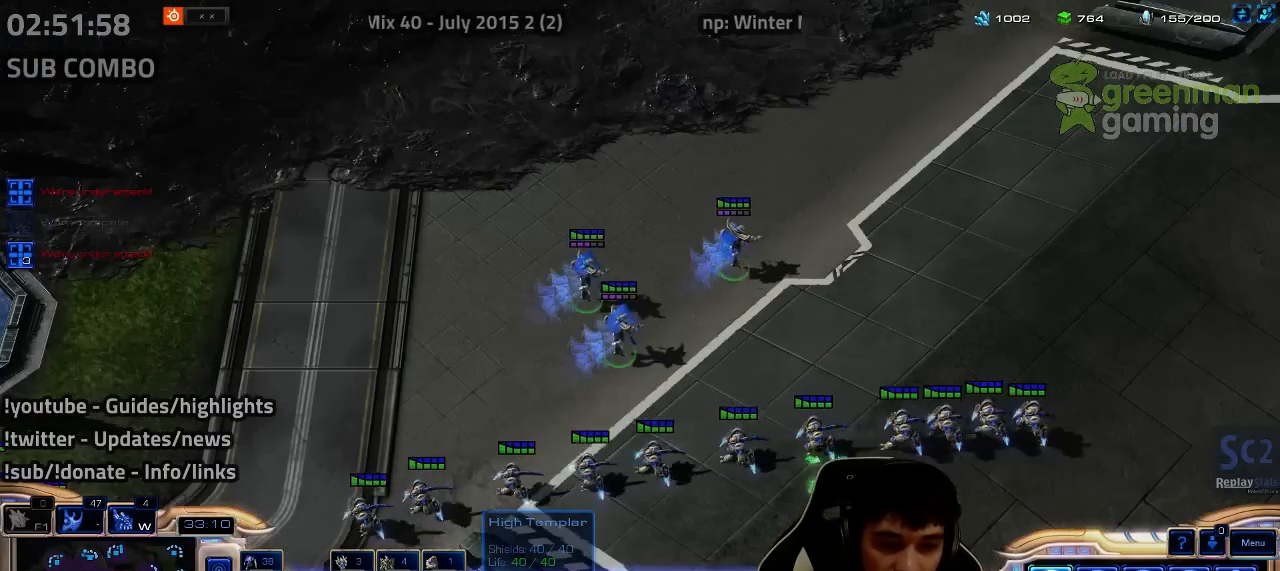
{"keys": [], "events": []}
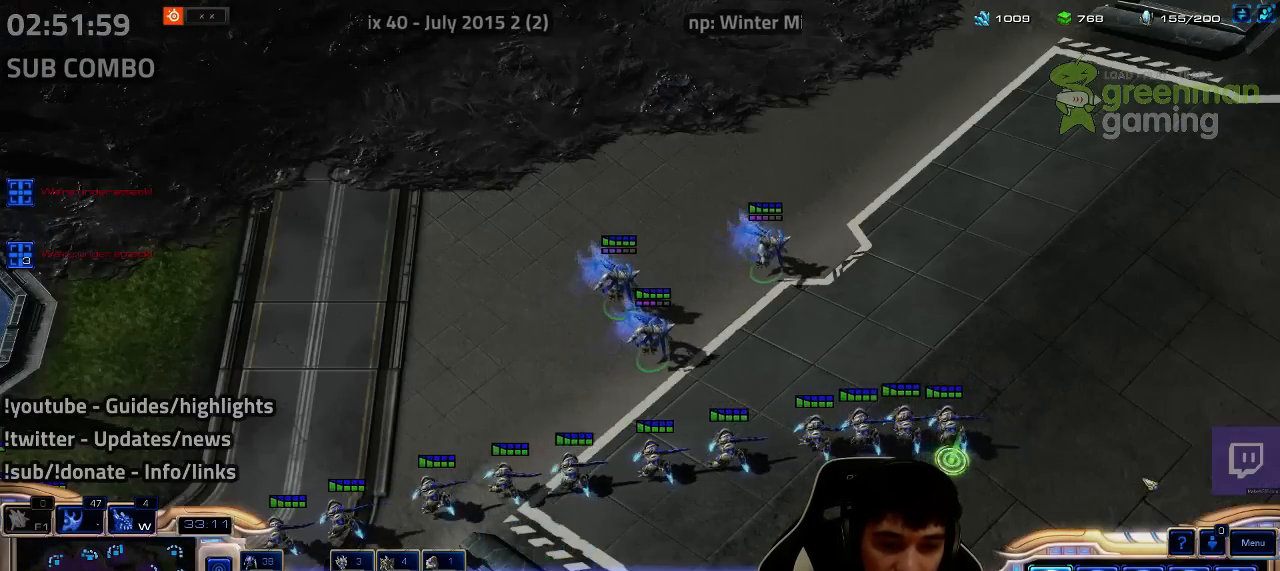
{"keys": [], "events": [[184, "1", "down"], [250, "1", "up"]]}
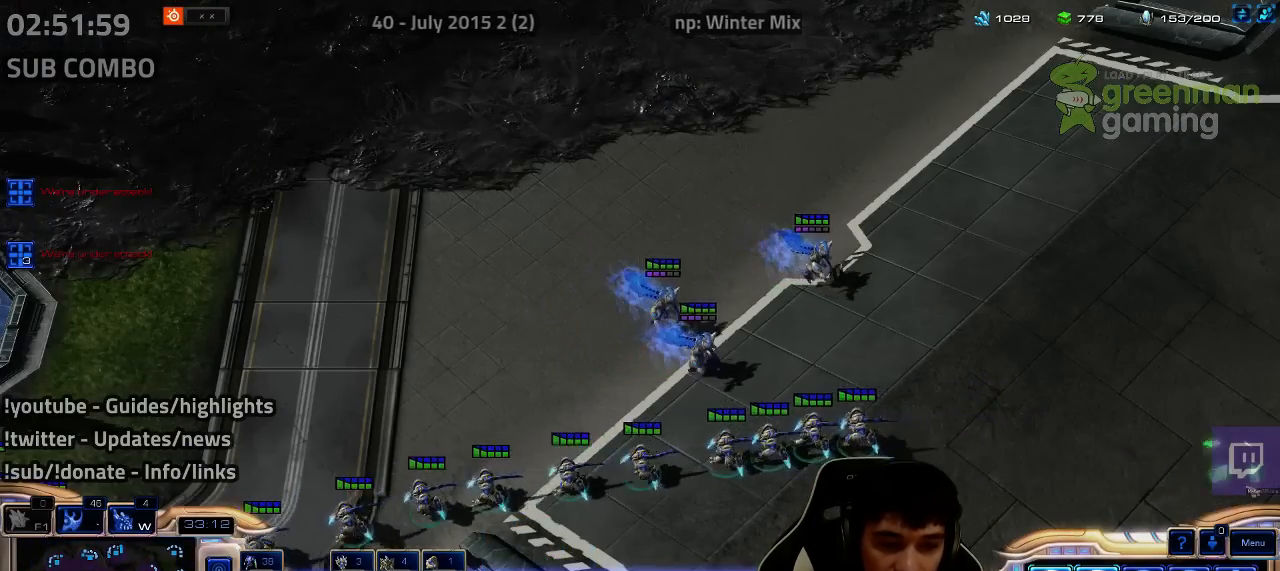
{"keys": [], "events": []}
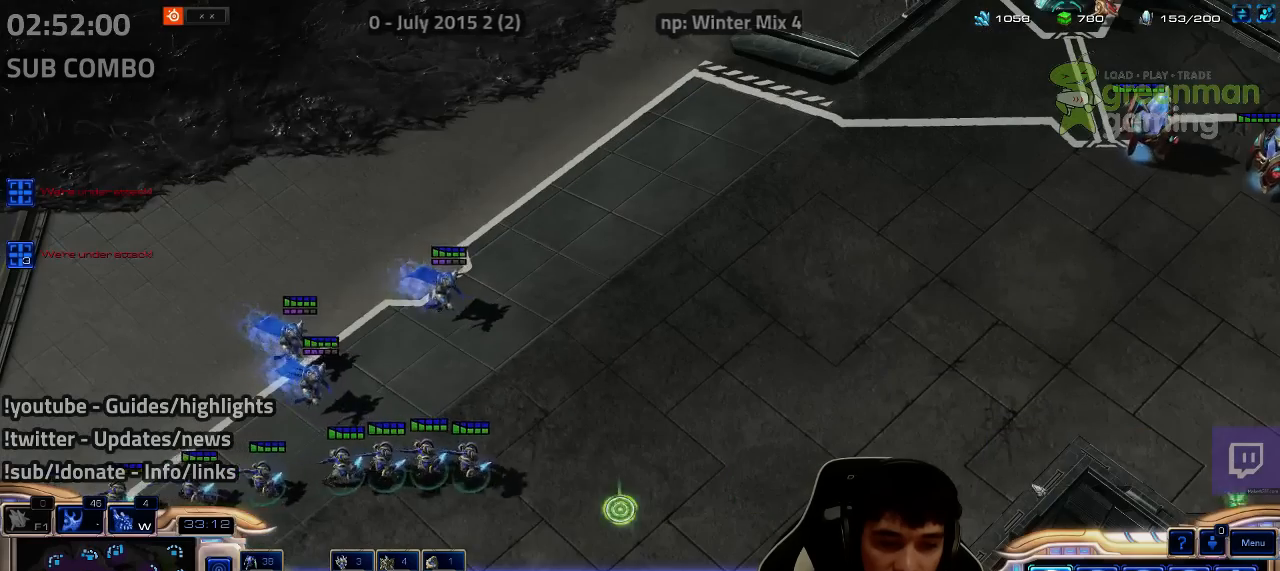
{"keys": [], "events": [[417, "3", "down"], [484, "3", "up"]]}
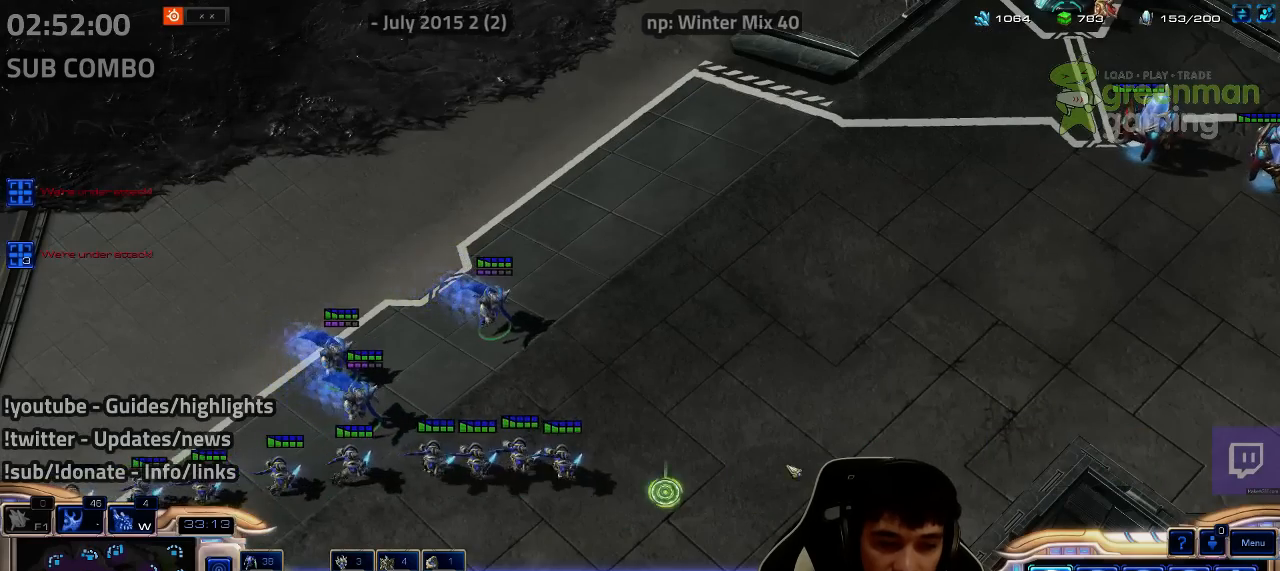
{"keys": [], "events": [[250, "1", "down"], [350, "1", "up"]]}
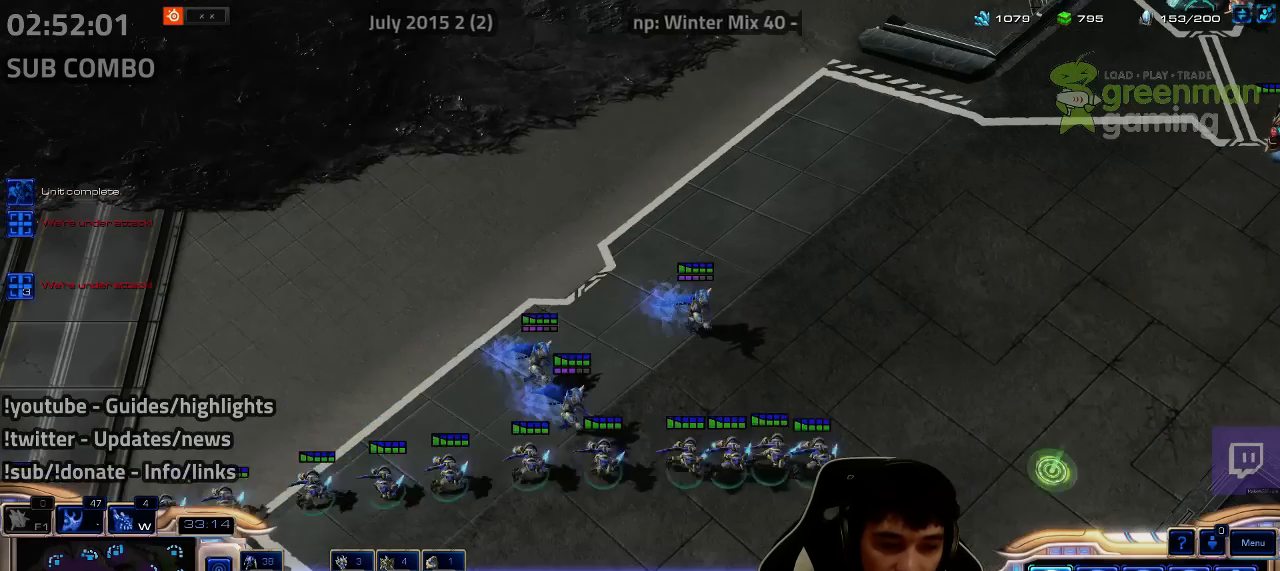
{"keys": [], "events": []}
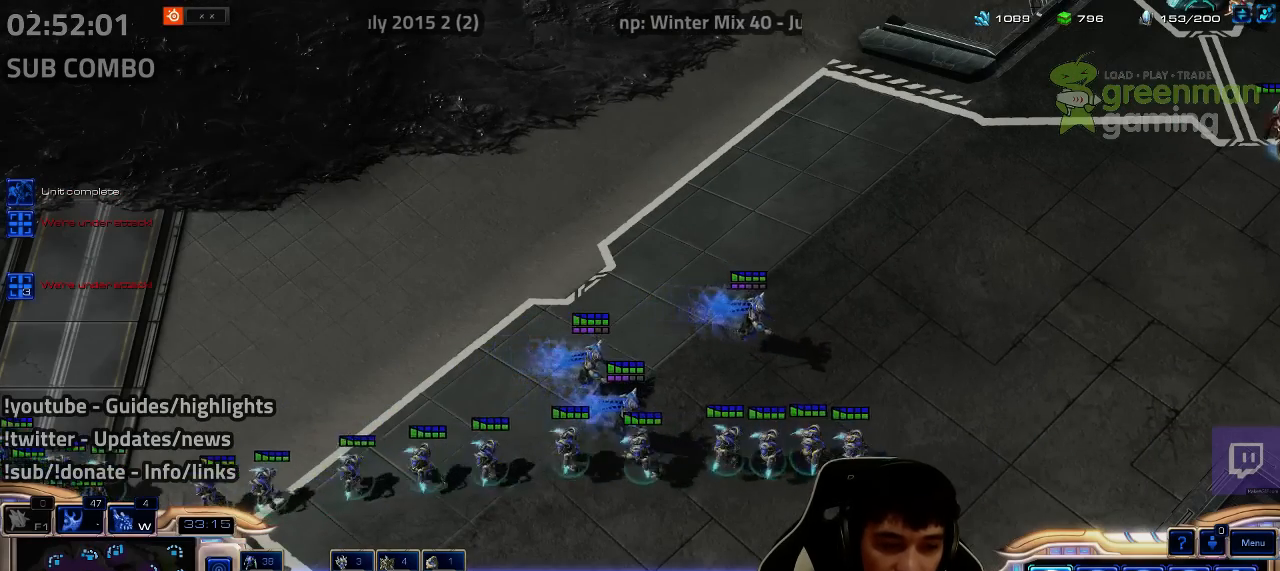
{"keys": ["shift"], "events": [[34, "shift", "down"]]}
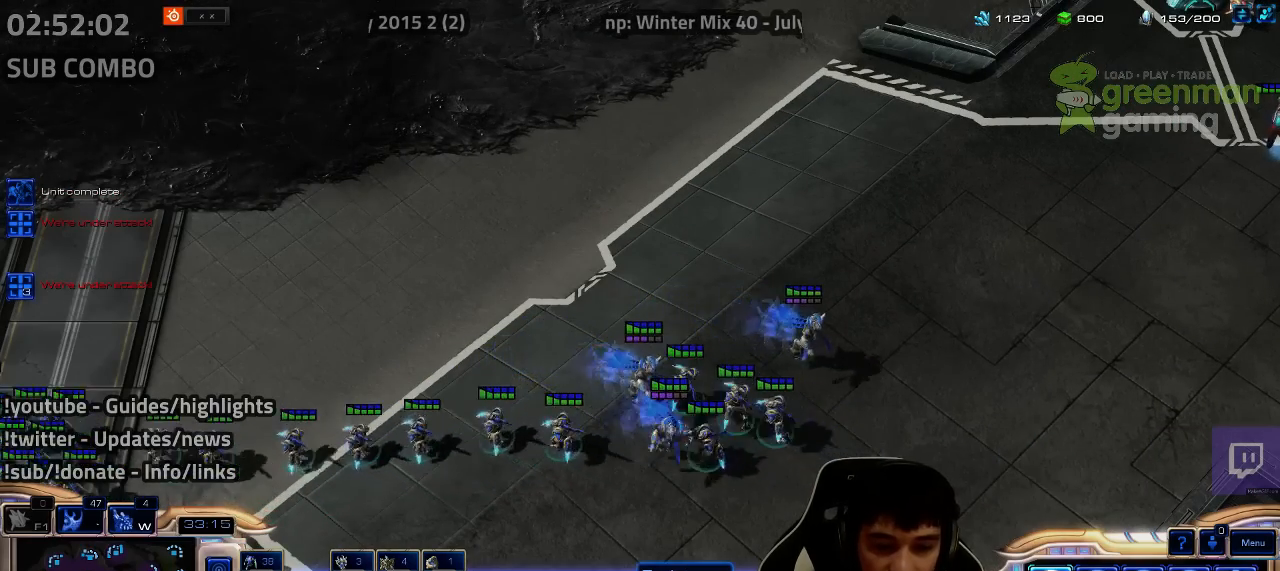
{"keys": ["shift"], "events": []}
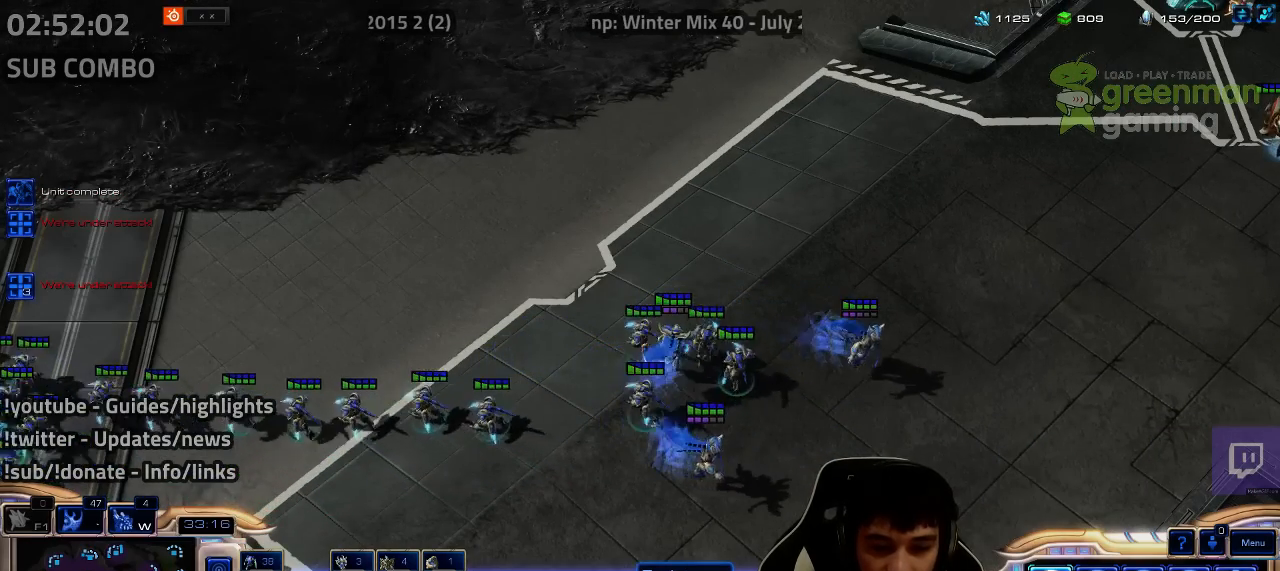
{"keys": ["shift"], "events": []}
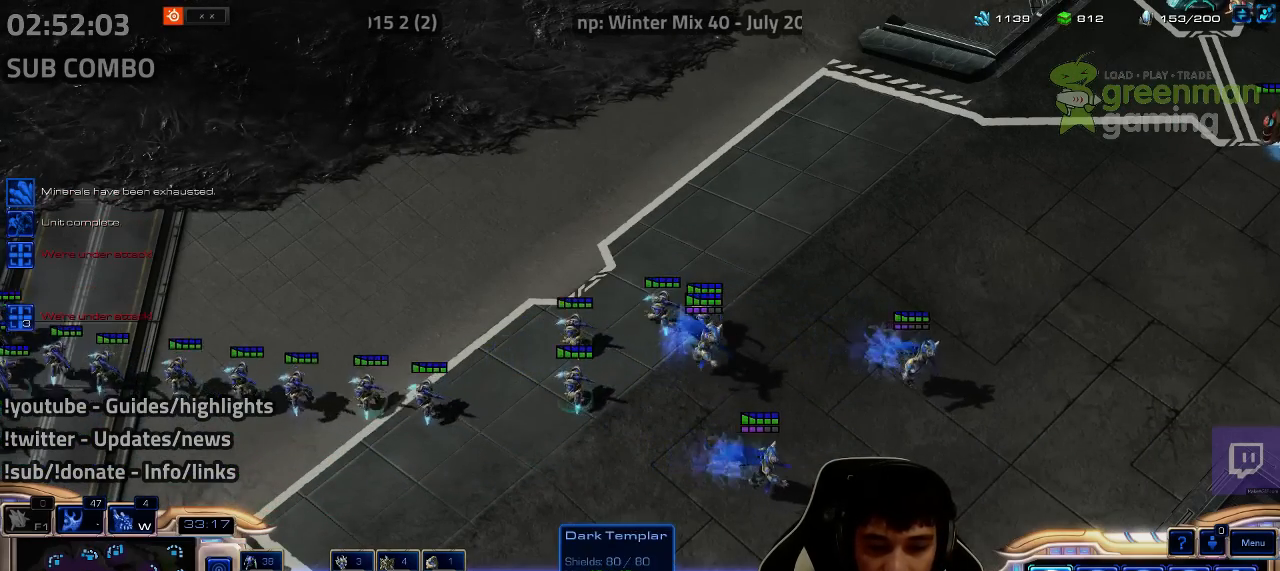
{"keys": ["shift"], "events": []}
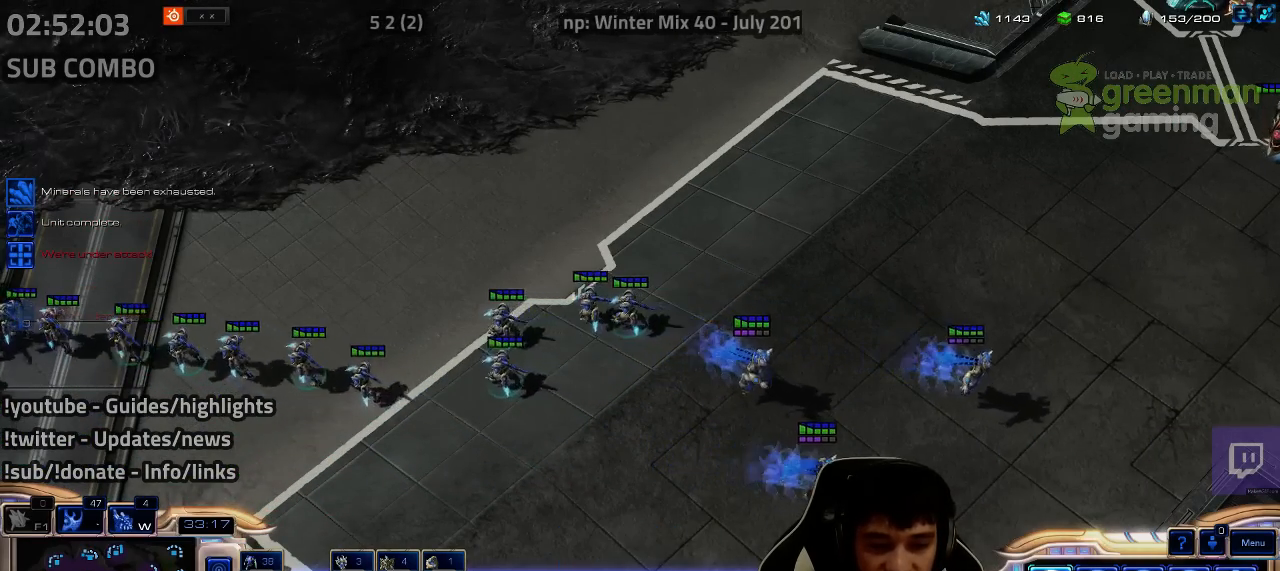
{"keys": ["ctrl"], "events": [[134, "shift", "up"], [200, "ctrl", "down"], [367, "1", "down"], [467, "1", "up"]]}
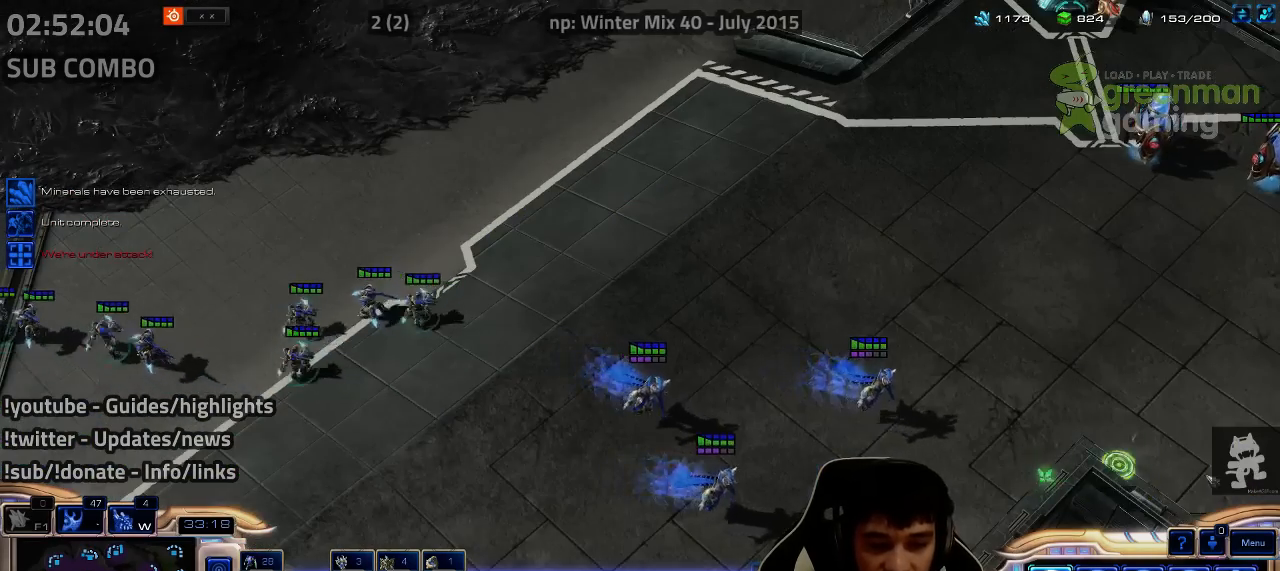
{"keys": [], "events": [[17, "ctrl", "up"], [217, "6", "down"], [317, "6", "up"], [400, "6", "down"], [450, "6", "up"]]}
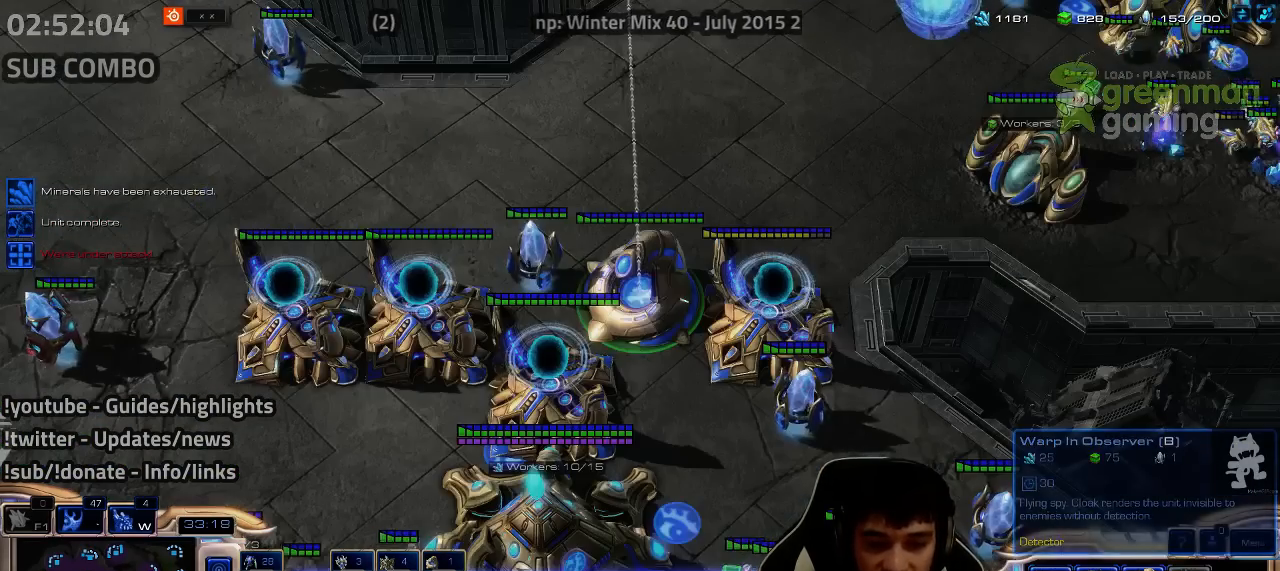
{"keys": [], "events": []}
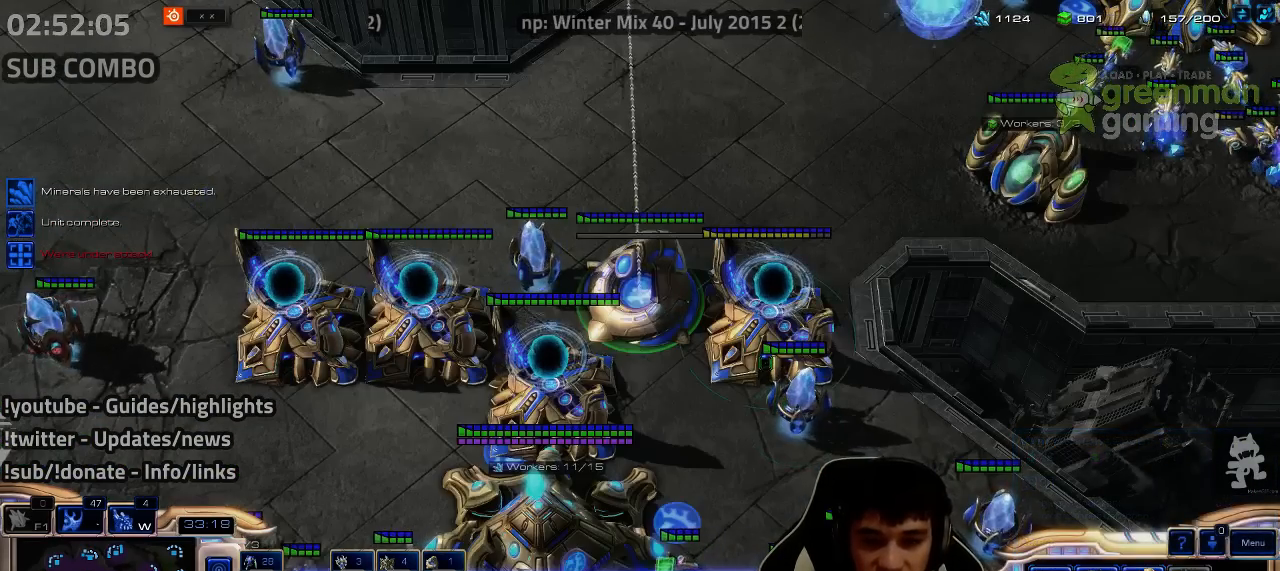
{"keys": [], "events": []}
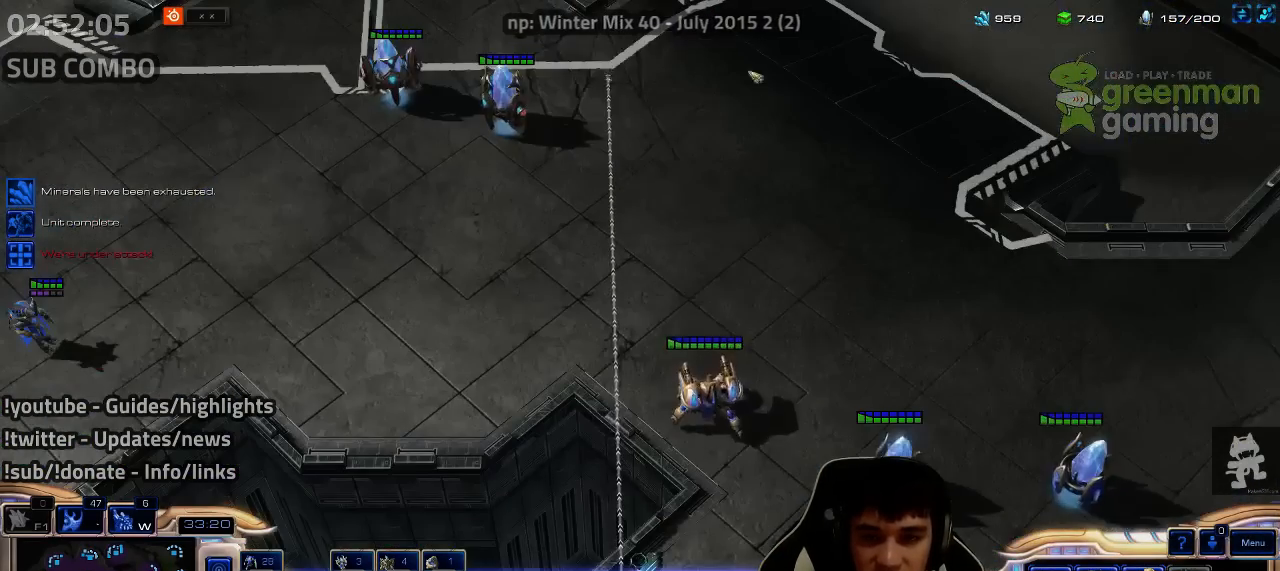
{"keys": ["1", "shift"], "events": [[400, "shift", "down"], [434, "1", "down"]]}
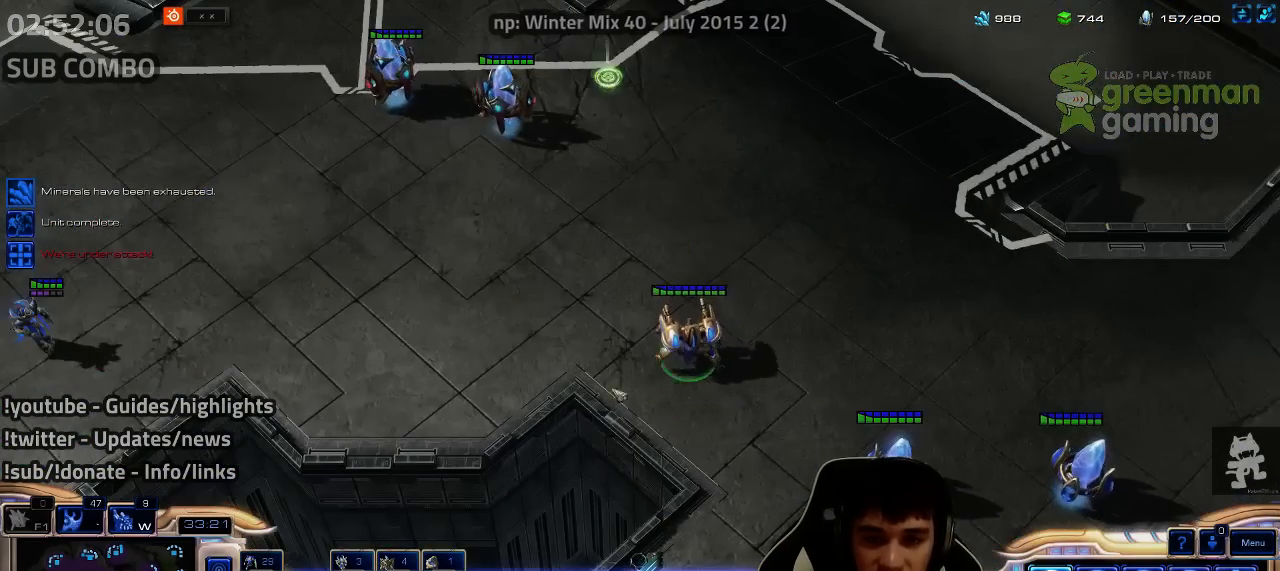
{"keys": [], "events": [[17, "1", "up"], [17, "shift", "up"], [67, "1", "down"], [200, "1", "up"], [284, "shift", "down"], [400, "shift", "up"]]}
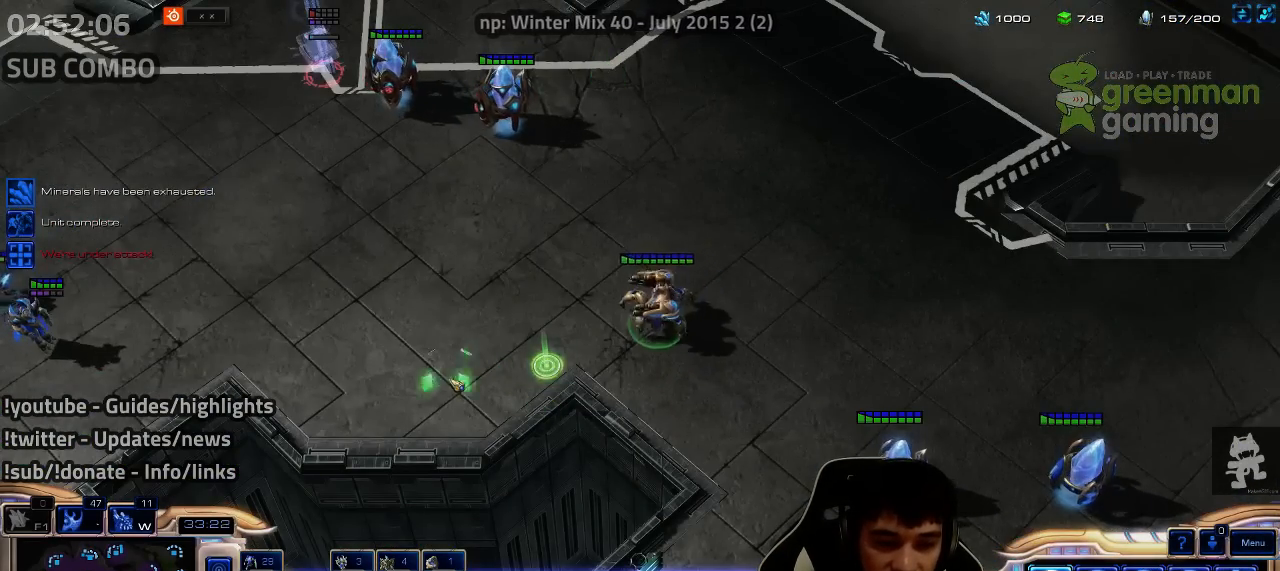
{"keys": [], "events": [[67, "3", "down"], [134, "3", "up"], [217, "3", "down"], [250, "3", "up"]]}
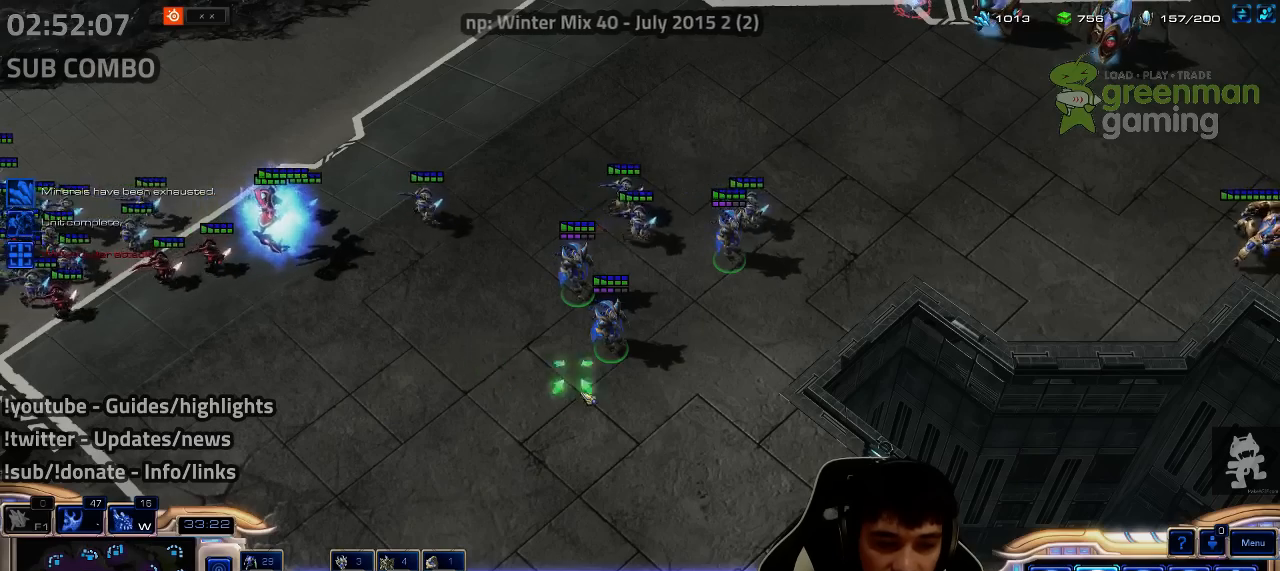
{"keys": ["3", "ctrl"], "events": [[67, "ctrl", "down"], [117, "3", "down"], [200, "3", "up"], [300, "3", "down"], [367, "3", "up"], [467, "3", "down"]]}
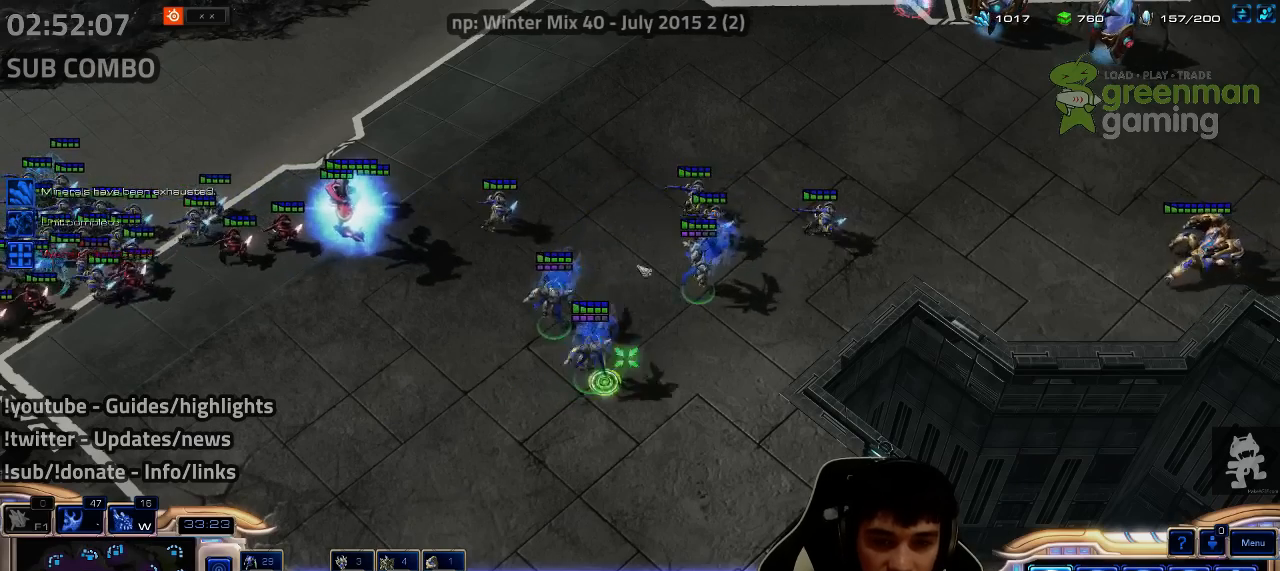
{"keys": [], "events": [[34, "3", "up"], [67, "ctrl", "up"], [217, "1", "down"], [317, "1", "up"], [417, "shift", "down"], [484, "shift", "up"]]}
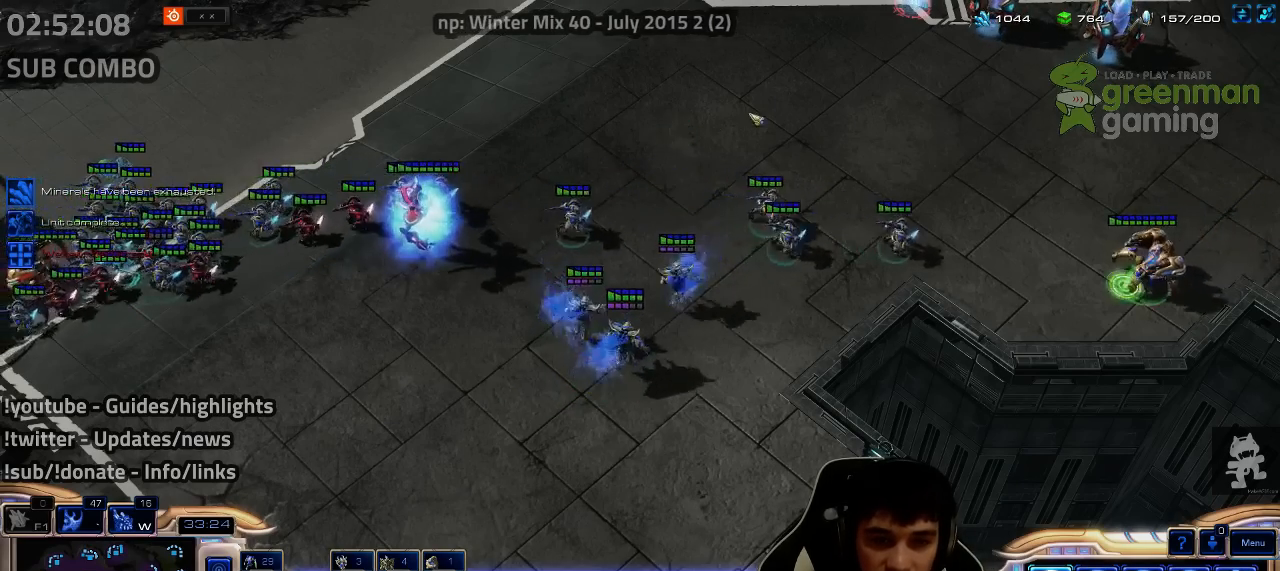
{"keys": [], "events": [[367, "shift", "down"], [467, "shift", "up"]]}
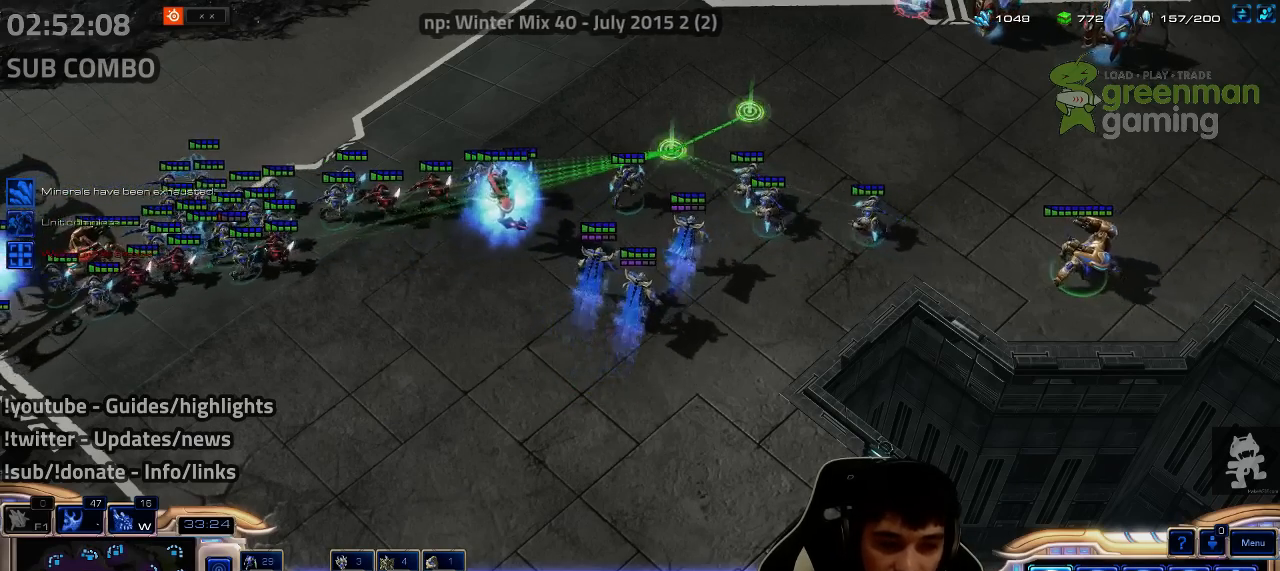
{"keys": [], "events": [[167, "shift", "down"], [284, "shift", "up"]]}
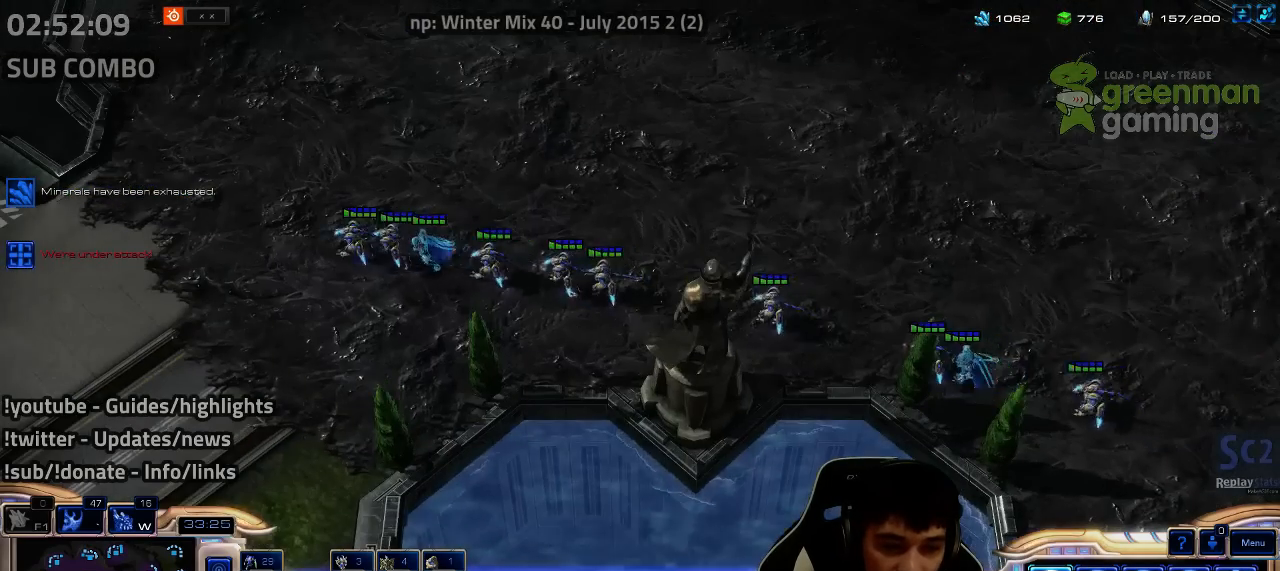
{"keys": [], "events": [[134, "shift", "down"], [217, "shift", "up"]]}
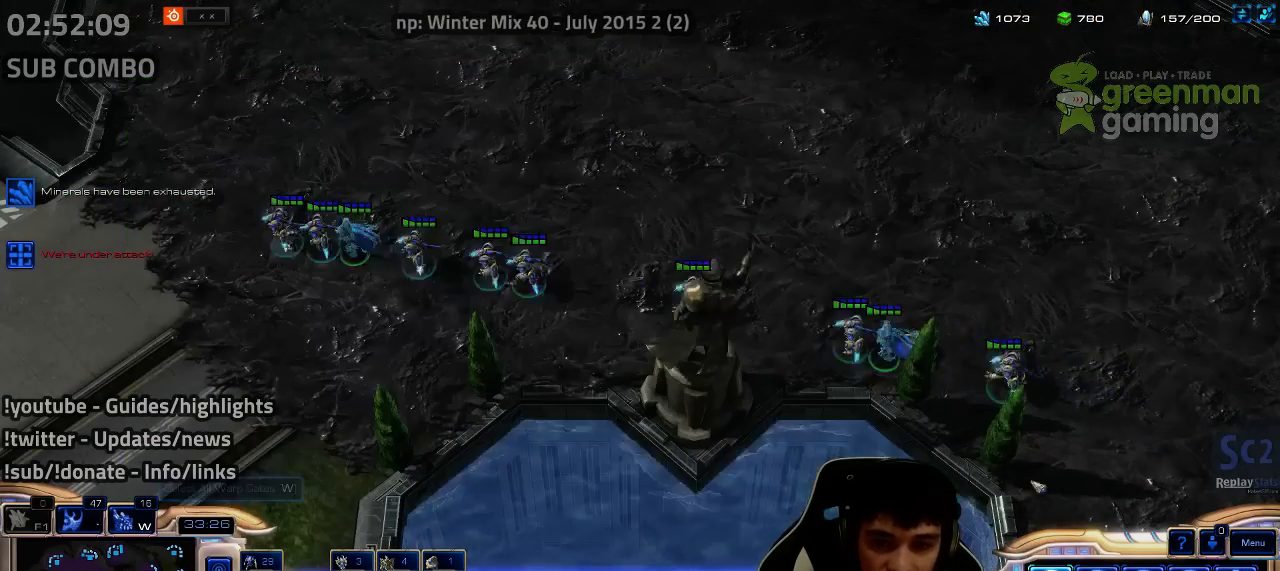
{"keys": [], "events": []}